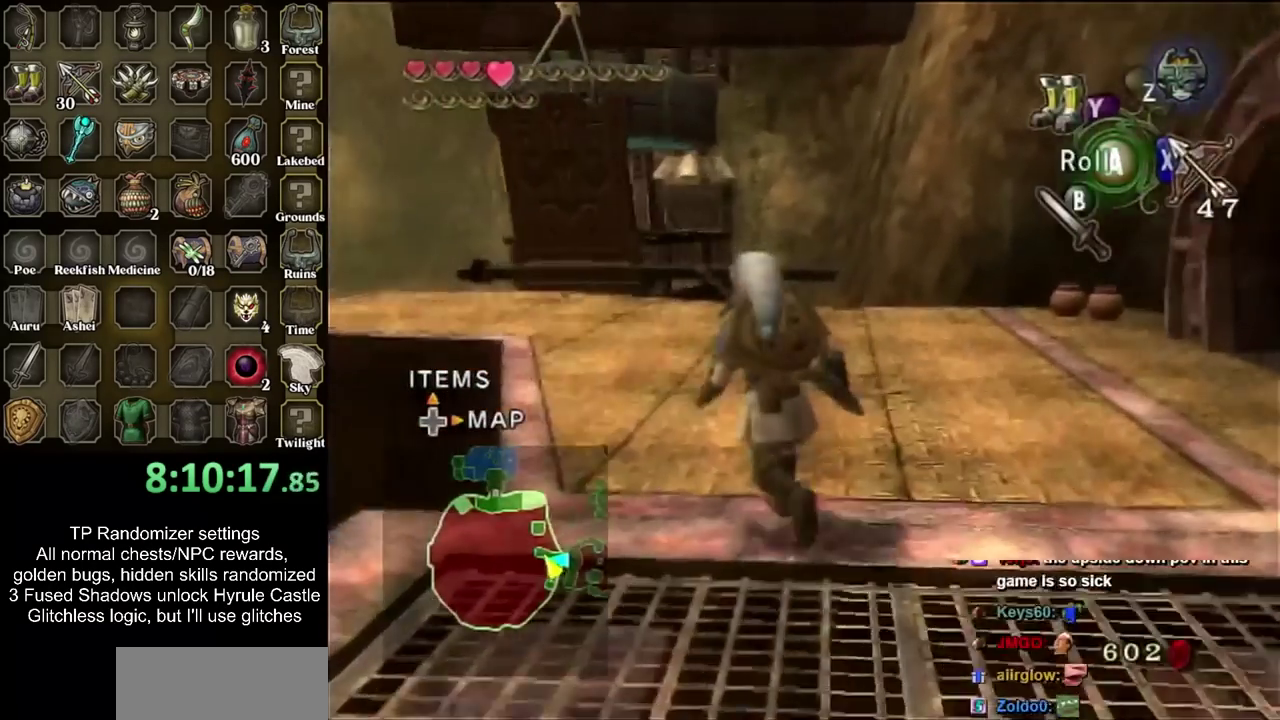
Gameplay with a controller; each line is a JSON object with the inputs held at the frame after it. "events" lists button and stick changes between this image and that frame as [ms after this image, input, new state], when the widget could be followed in between. Not read: L3 R3.
{"buttons": [], "left_stick": "up-left", "right_stick": "center", "events": [[50, "CIRCLE", "up"], [117, "CIRCLE", "down"], [250, "CIRCLE", "up"]]}
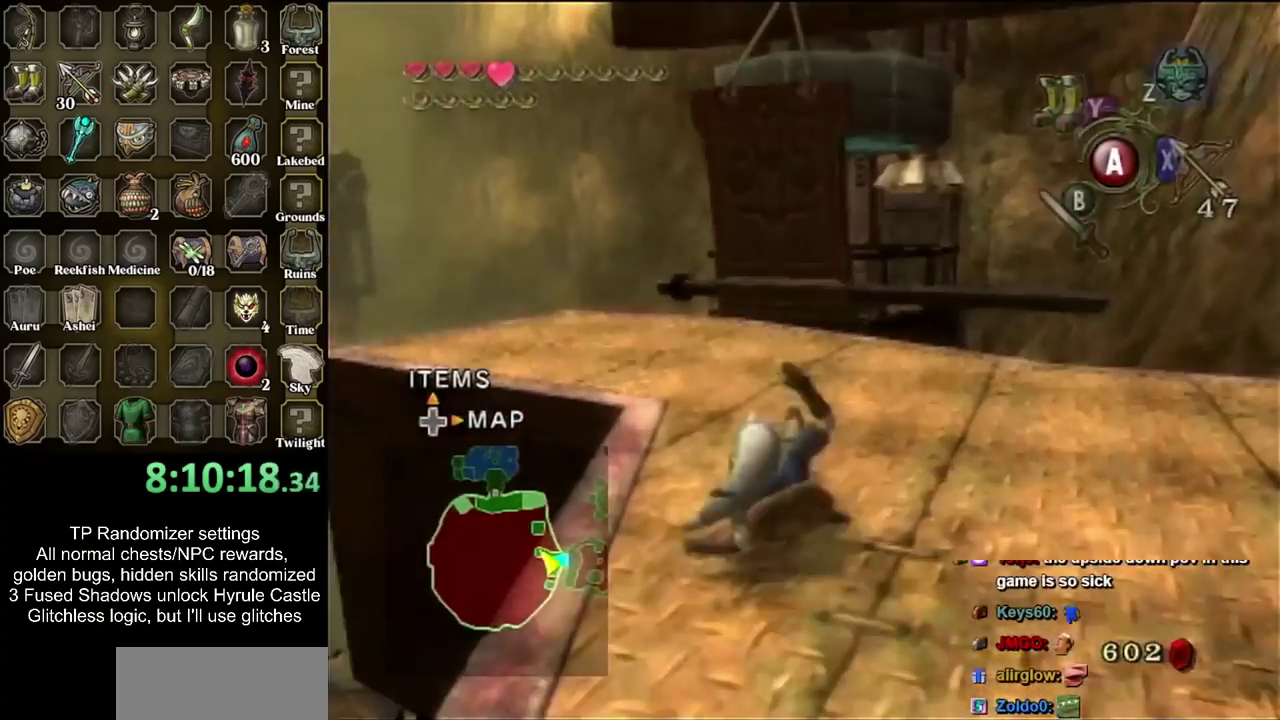
{"buttons": ["L1"], "left_stick": "center", "right_stick": "center", "events": [[117, "left_stick", "up"], [233, "L1", "down"], [267, "left_stick", "up-right"], [467, "left_stick", "center"]]}
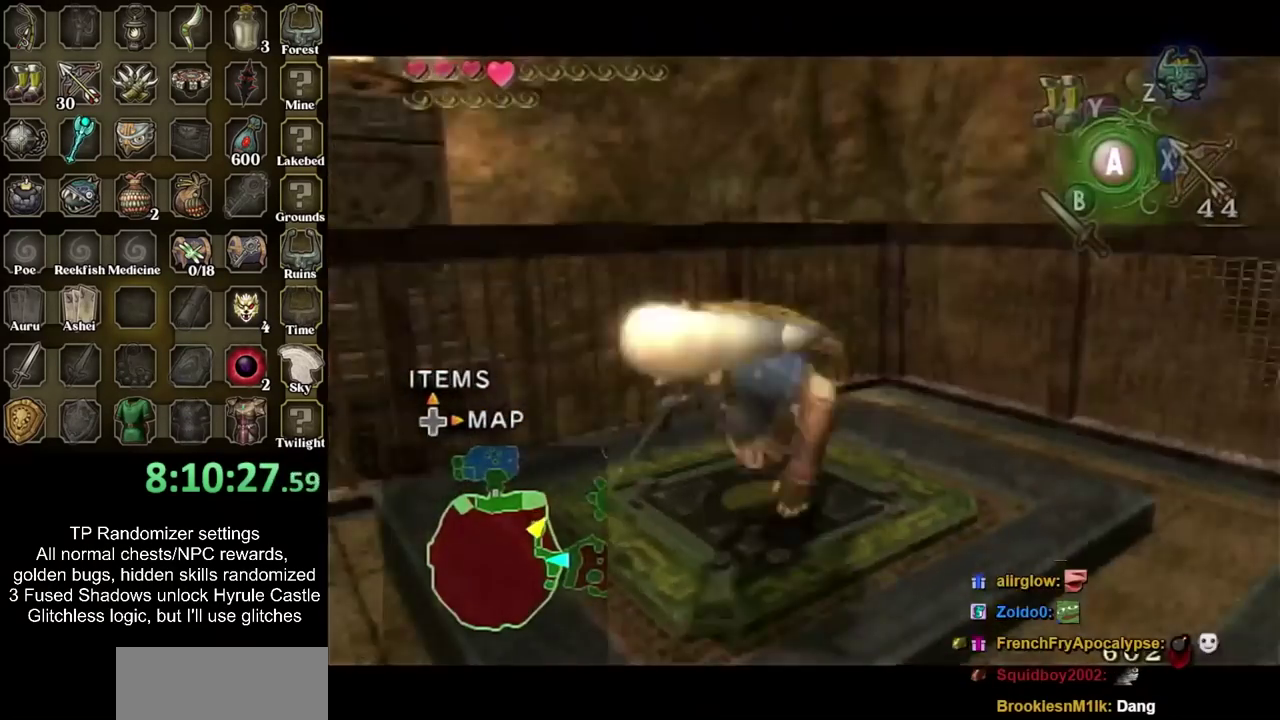
{"buttons": [], "left_stick": "center", "right_stick": "center", "events": [[433, "L1", "up"]]}
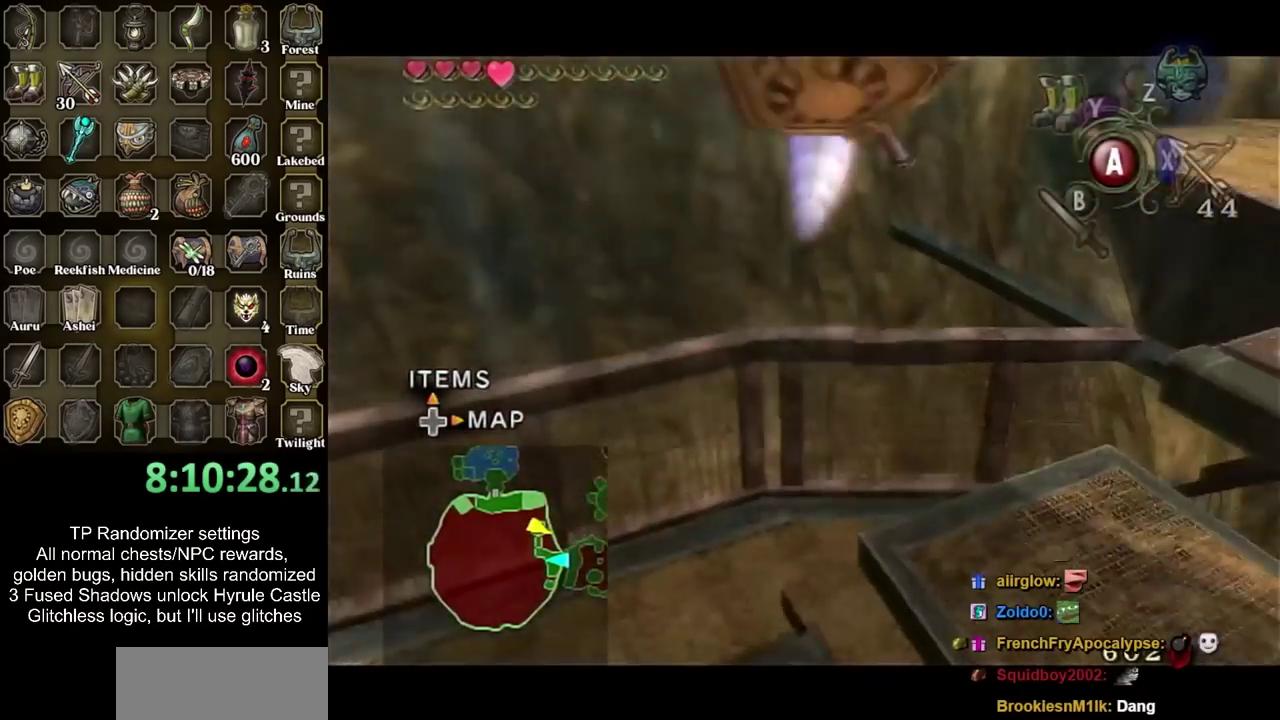
{"buttons": [], "left_stick": "center", "right_stick": "center", "events": []}
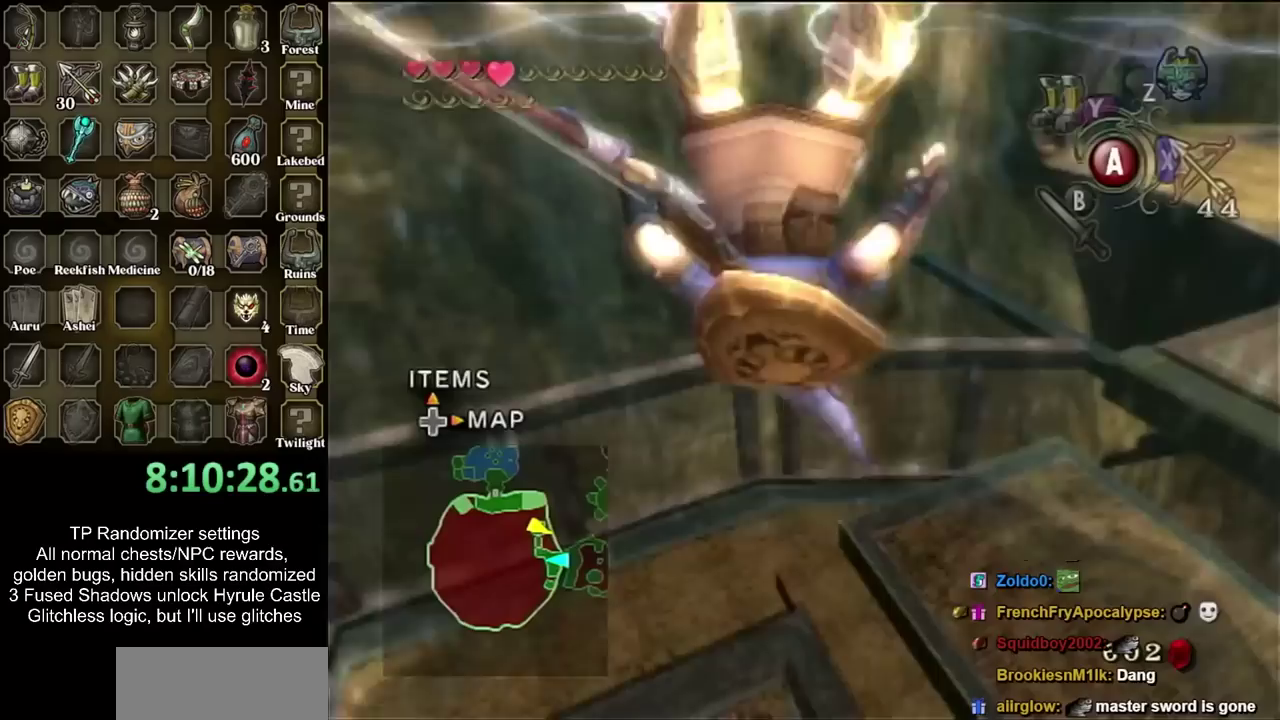
{"buttons": [], "left_stick": "down-left", "right_stick": "center", "events": [[367, "left_stick", "down-left"]]}
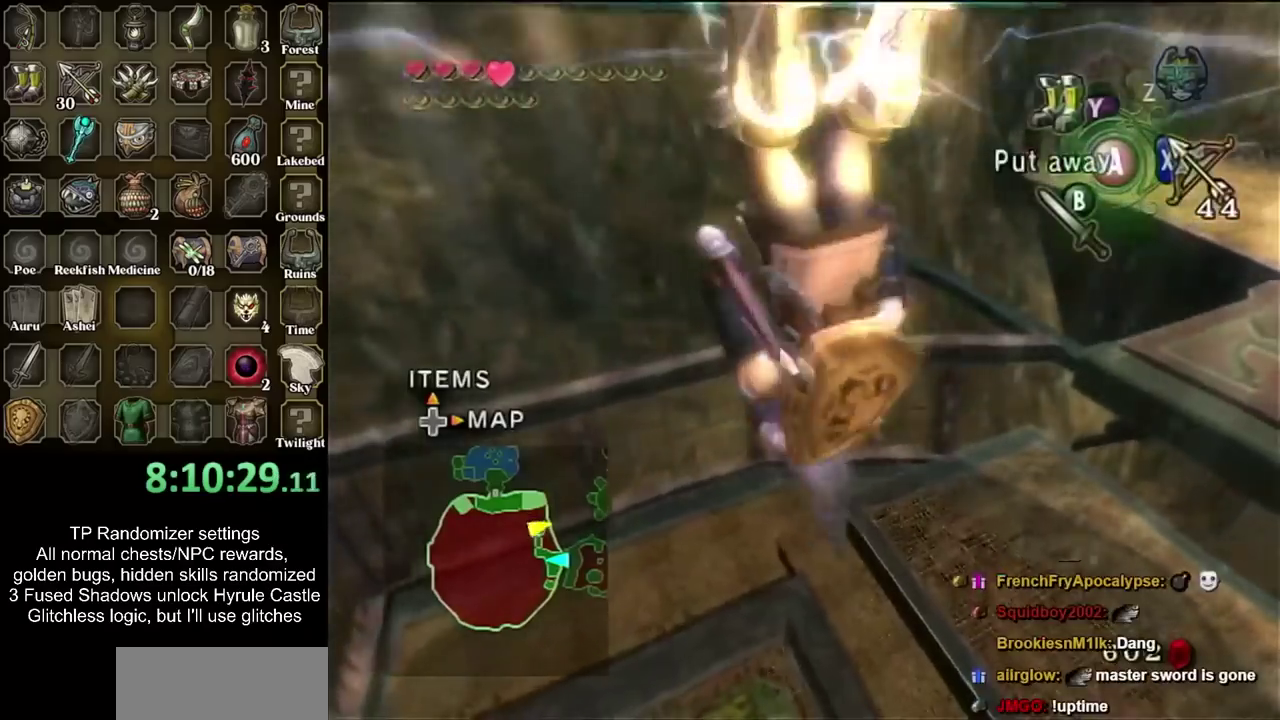
{"buttons": [], "left_stick": "center", "right_stick": "center", "events": [[50, "left_stick", "center"], [83, "L1", "down"], [333, "L1", "up"]]}
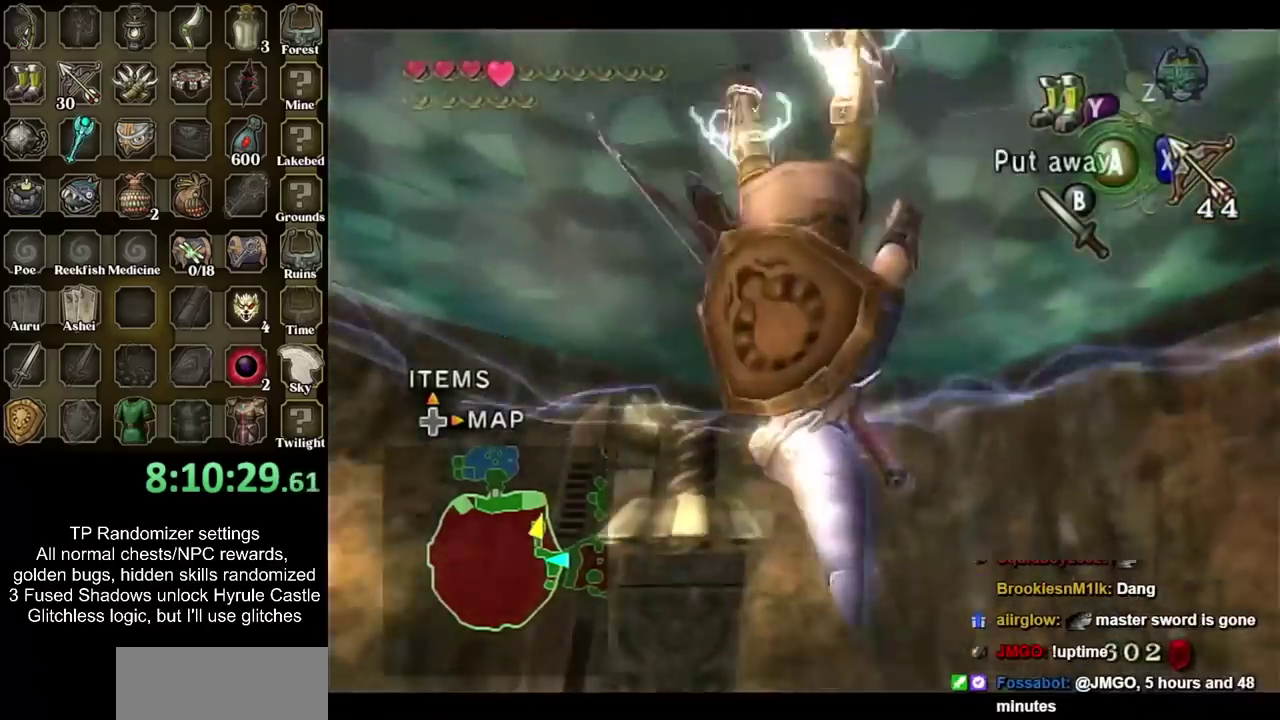
{"buttons": [], "left_stick": "center", "right_stick": "center", "events": []}
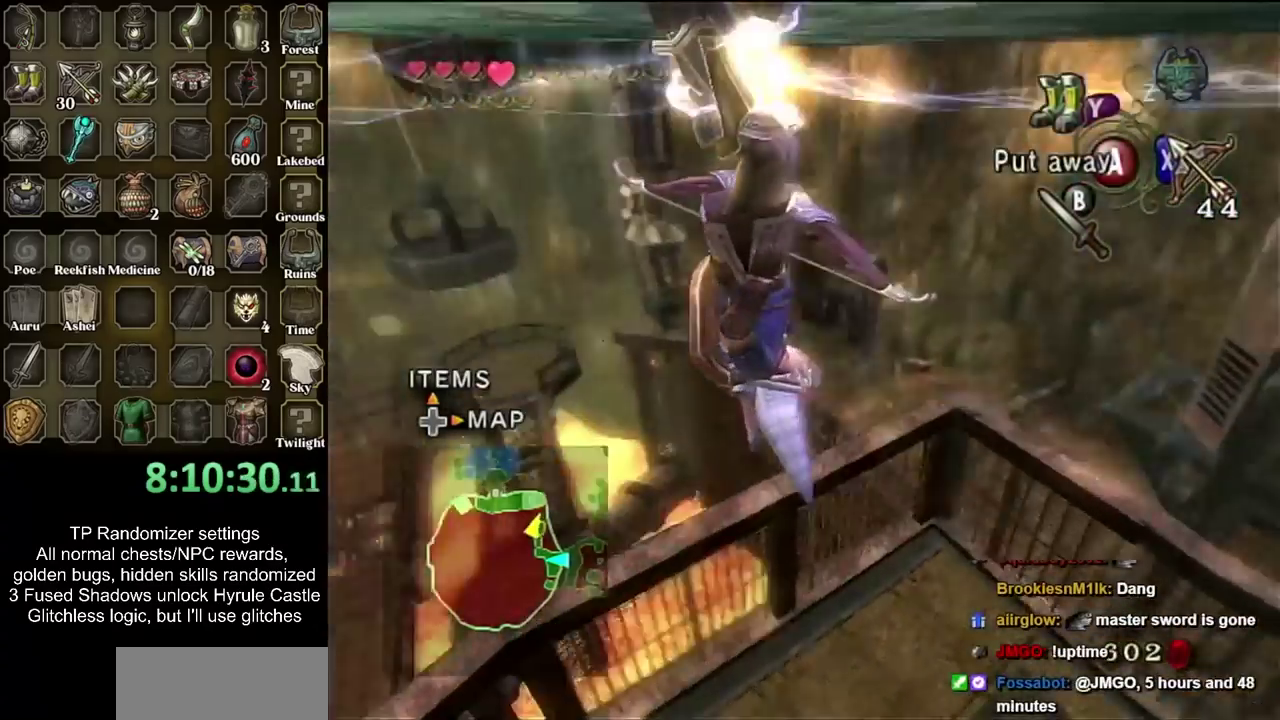
{"buttons": [], "left_stick": "up", "right_stick": "center", "events": [[183, "CIRCLE", "down"], [183, "left_stick", "up"], [233, "CIRCLE", "up"]]}
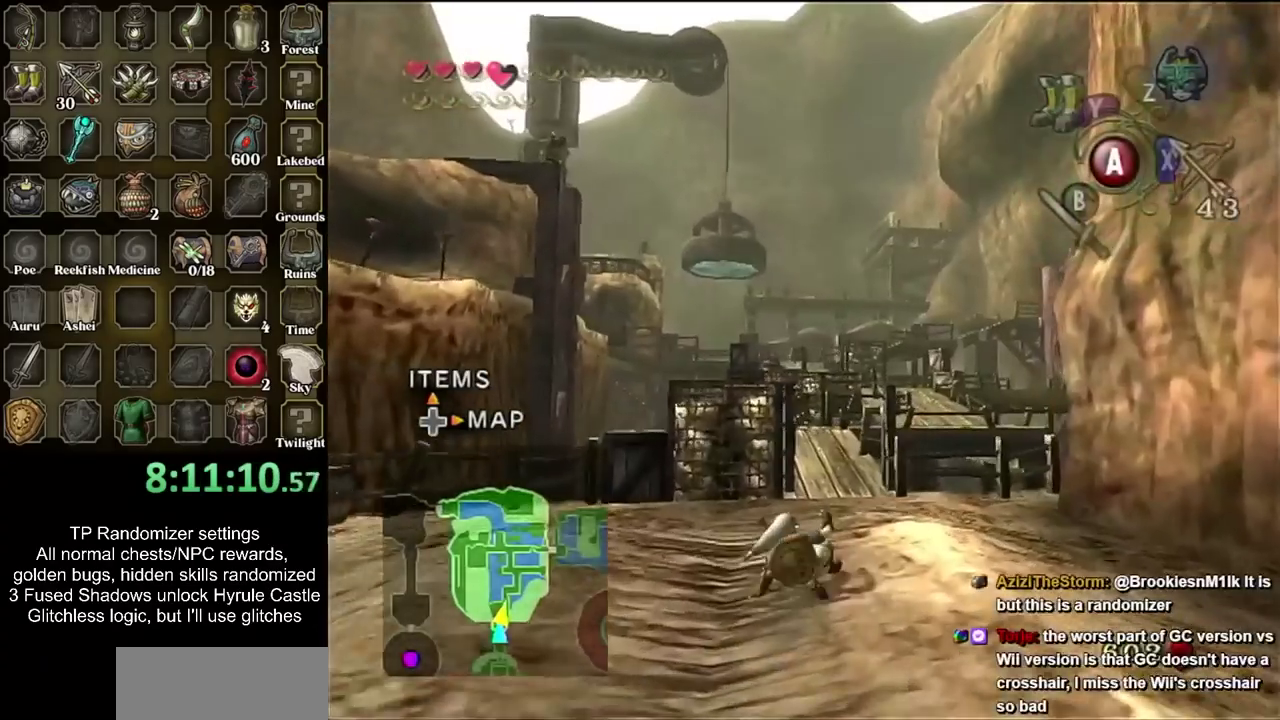
{"buttons": [], "left_stick": "up", "right_stick": "center", "events": [[133, "CIRCLE", "down"], [233, "CIRCLE", "up"], [317, "CIRCLE", "down"], [417, "CIRCLE", "up"]]}
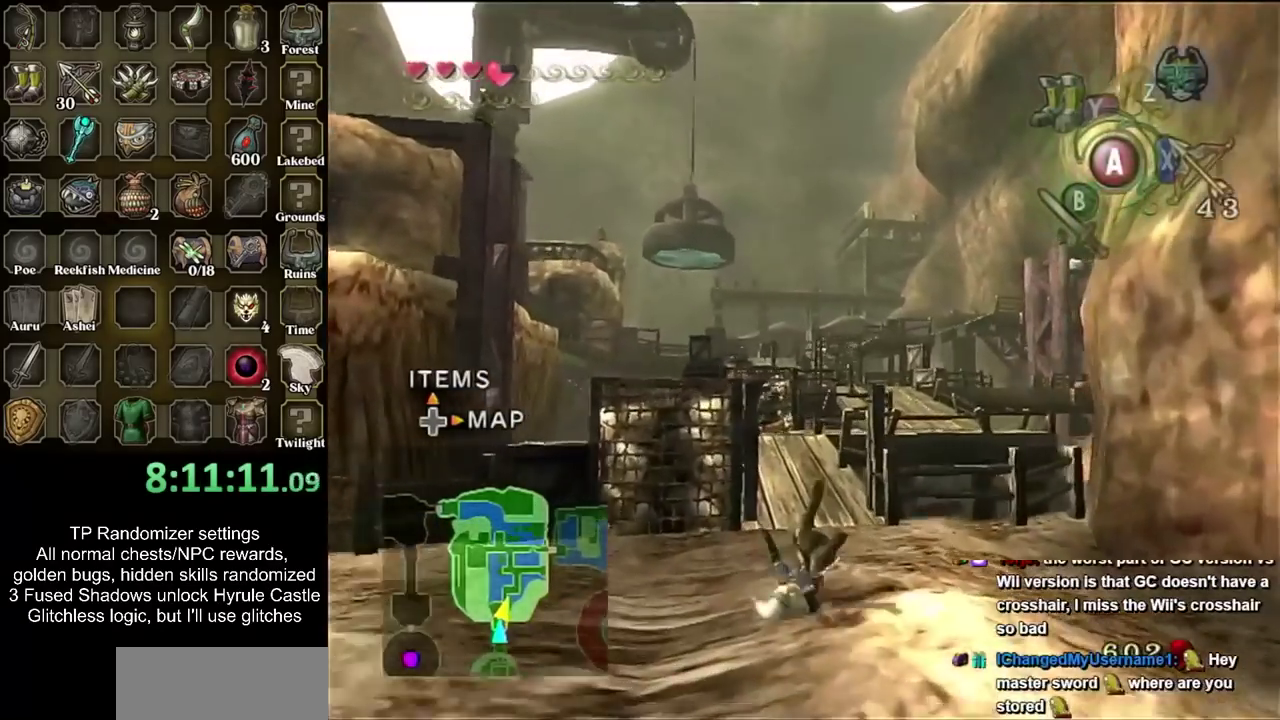
{"buttons": [], "left_stick": "up", "right_stick": "center", "events": [[17, "CIRCLE", "down"], [100, "CIRCLE", "up"], [383, "CIRCLE", "down"], [483, "CIRCLE", "up"]]}
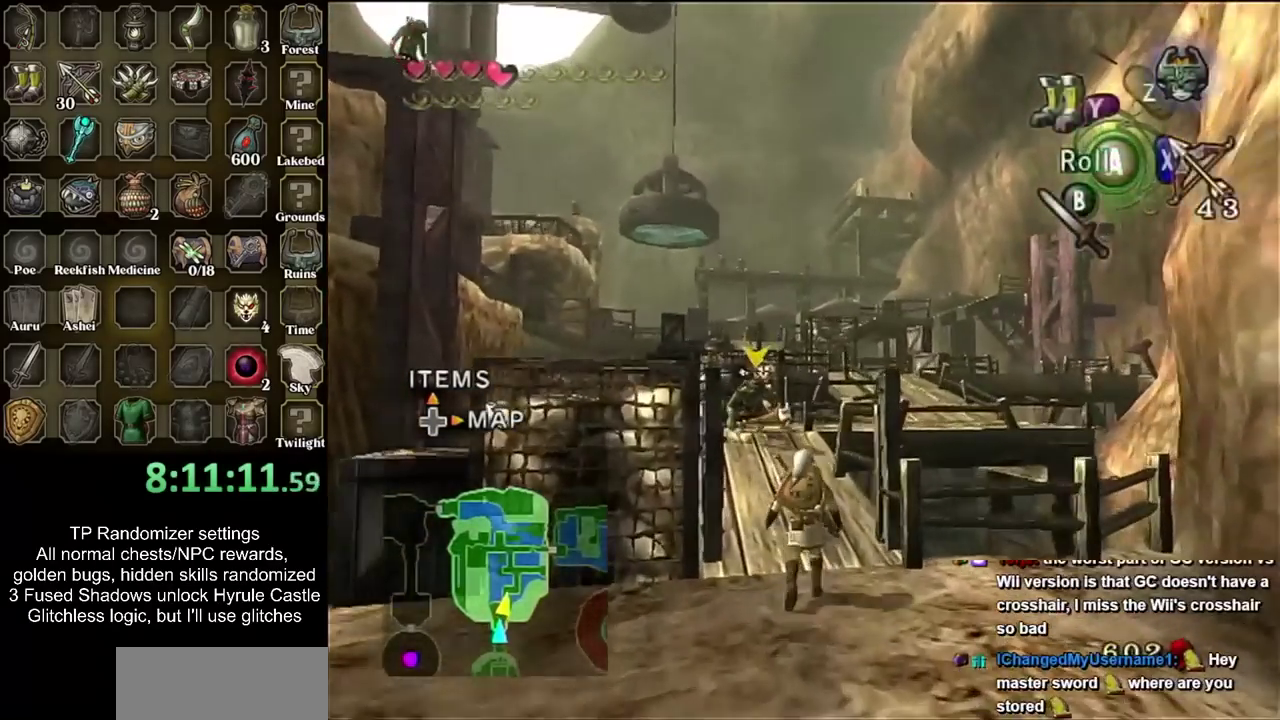
{"buttons": [], "left_stick": "up", "right_stick": "center", "events": [[67, "CIRCLE", "down"], [167, "CIRCLE", "up"]]}
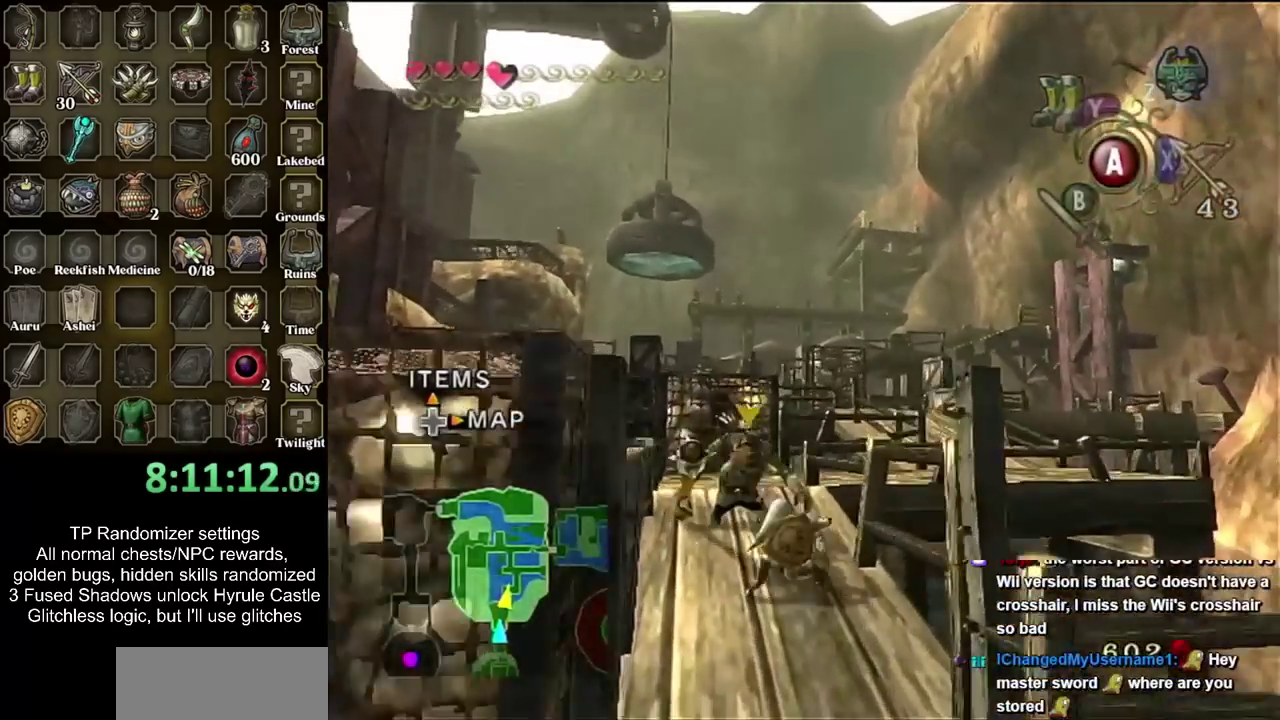
{"buttons": [], "left_stick": "up-left", "right_stick": "center", "events": [[383, "left_stick", "up-left"]]}
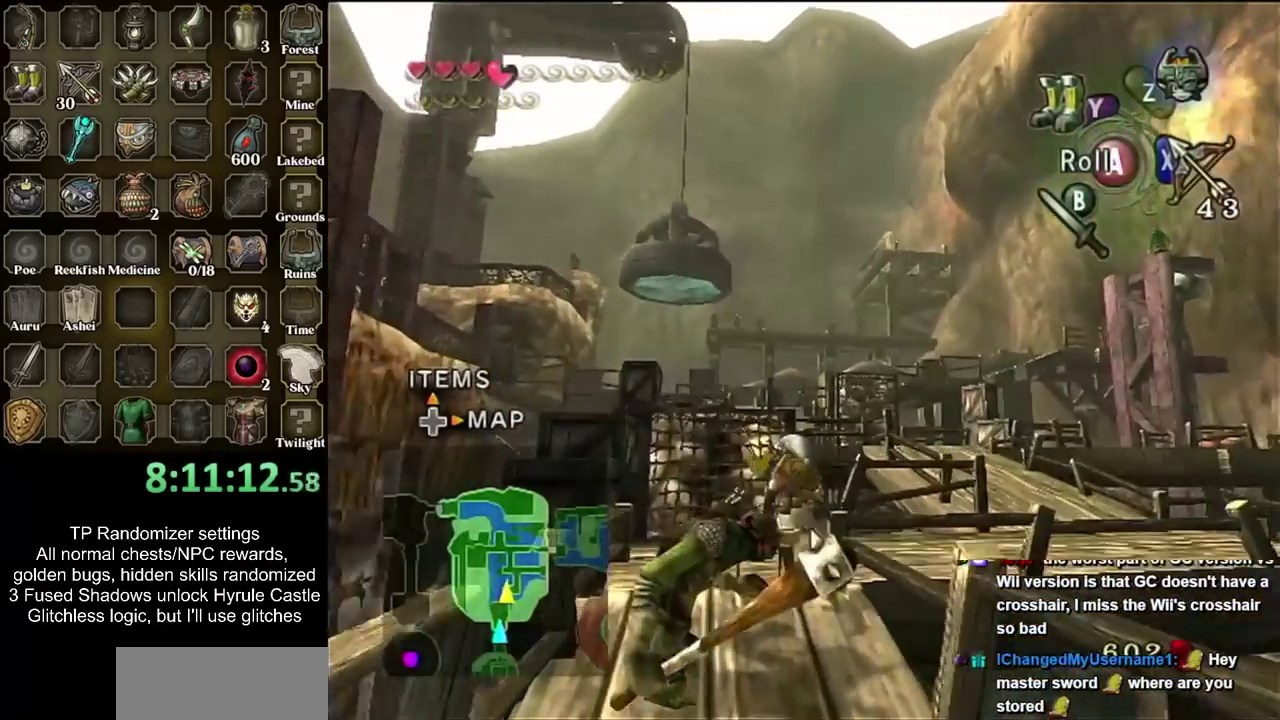
{"buttons": [], "left_stick": "up-right", "right_stick": "center", "events": [[17, "left_stick", "up"], [67, "left_stick", "up-right"], [200, "left_stick", "right"], [350, "CIRCLE", "down"], [383, "left_stick", "up-right"], [450, "CIRCLE", "up"]]}
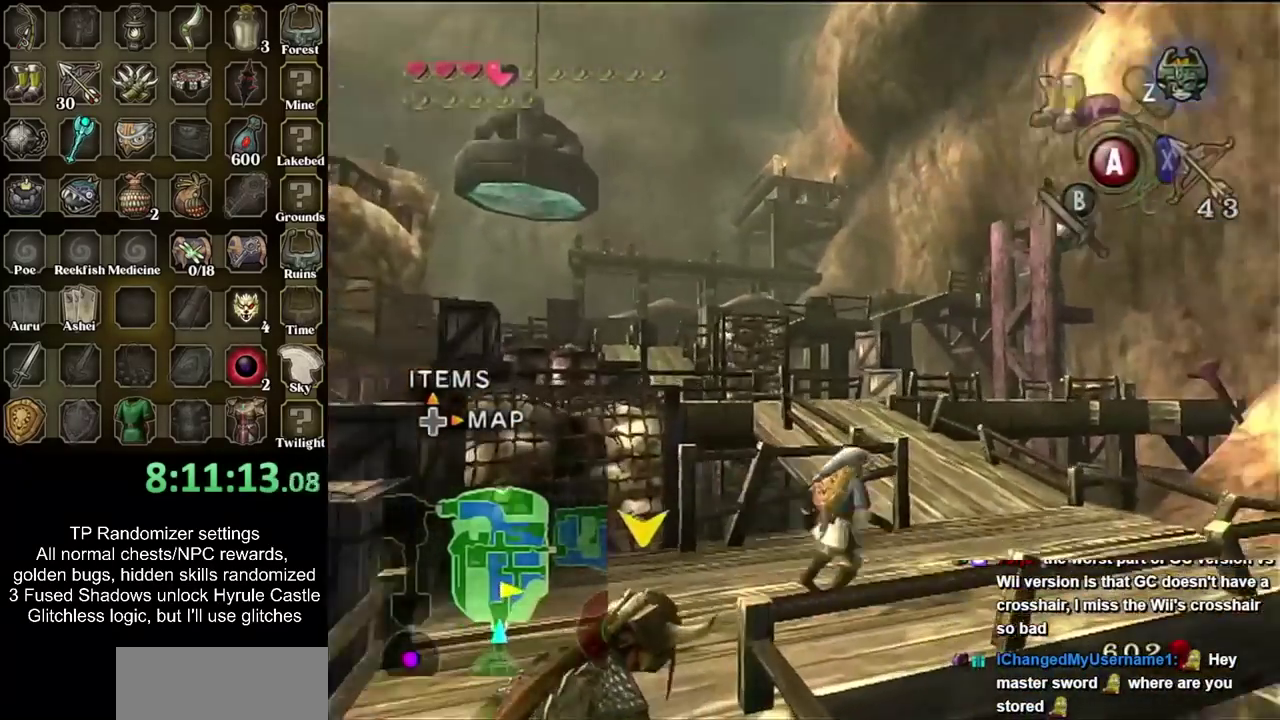
{"buttons": [], "left_stick": "up-left", "right_stick": "center", "events": [[17, "CIRCLE", "down"], [133, "CIRCLE", "up"], [233, "CIRCLE", "down"], [233, "left_stick", "up"], [283, "CIRCLE", "up"], [350, "left_stick", "up-left"]]}
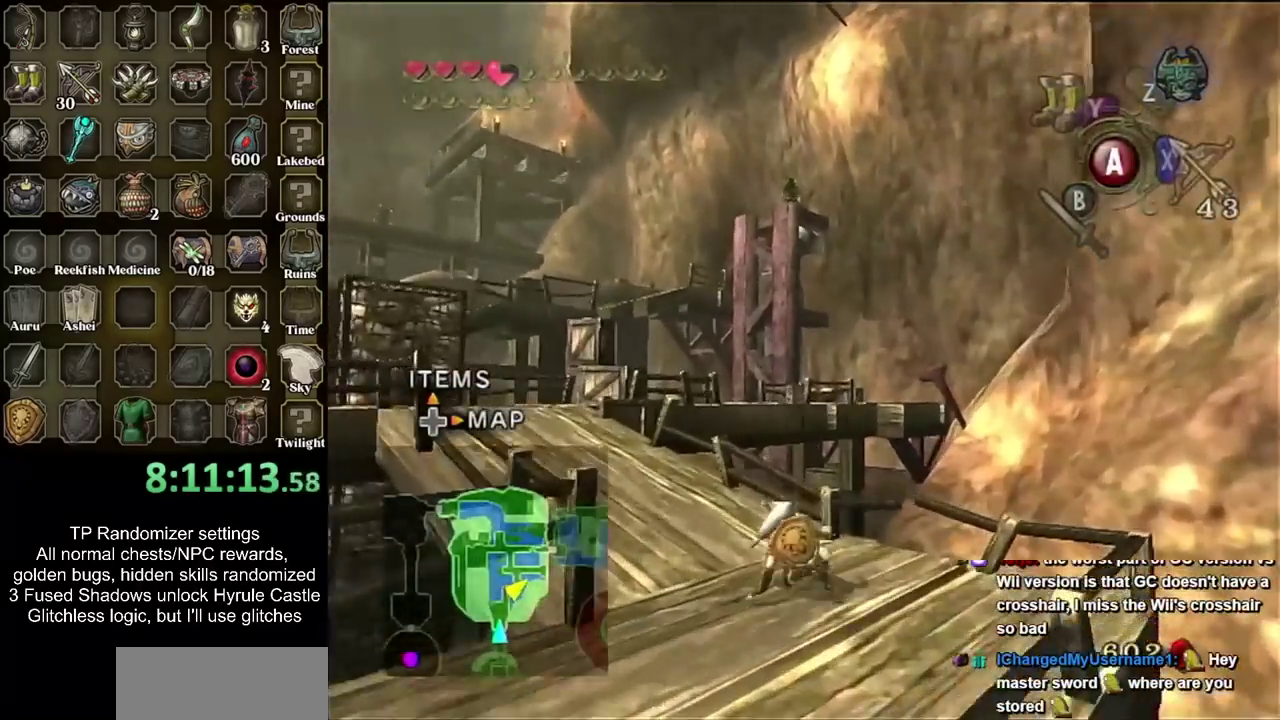
{"buttons": ["CIRCLE"], "left_stick": "up-left", "right_stick": "center", "events": [[67, "CIRCLE", "down"], [167, "CIRCLE", "up"], [267, "CIRCLE", "down"], [350, "CIRCLE", "up"], [450, "CIRCLE", "down"]]}
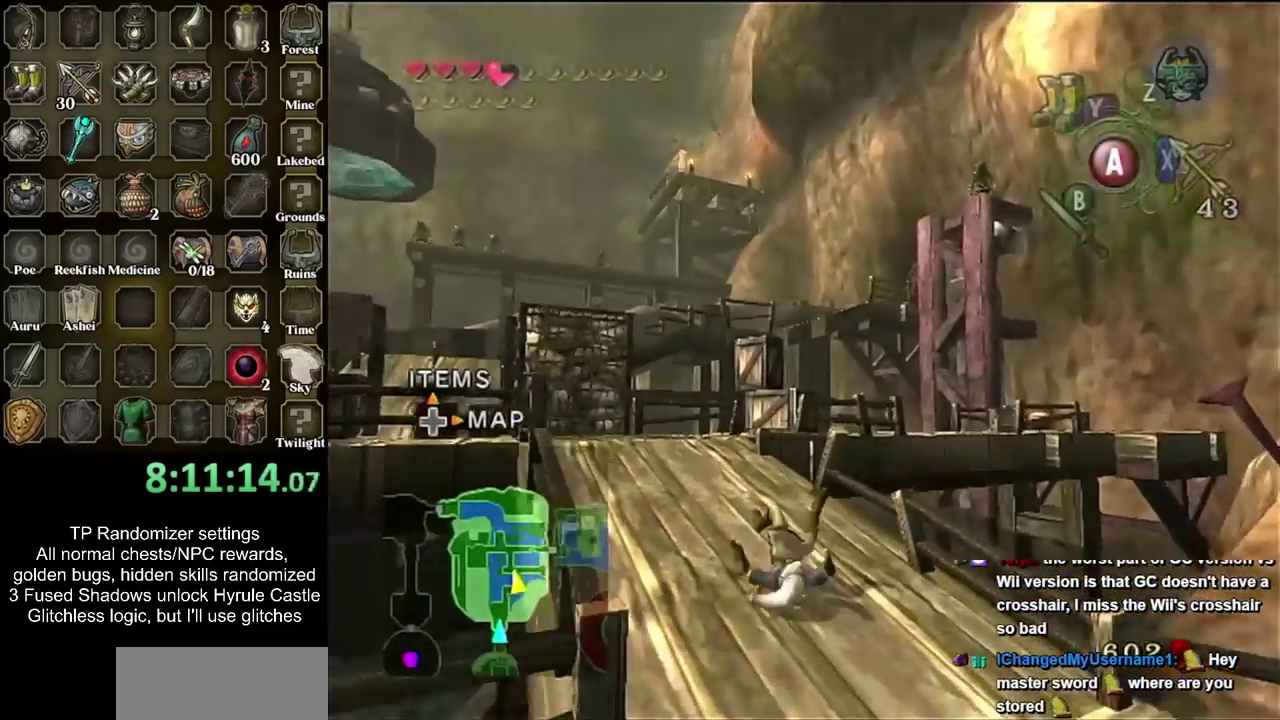
{"buttons": ["CIRCLE"], "left_stick": "up-left", "right_stick": "center", "events": [[67, "CIRCLE", "up"], [300, "CIRCLE", "down"], [383, "CIRCLE", "up"], [483, "CIRCLE", "down"]]}
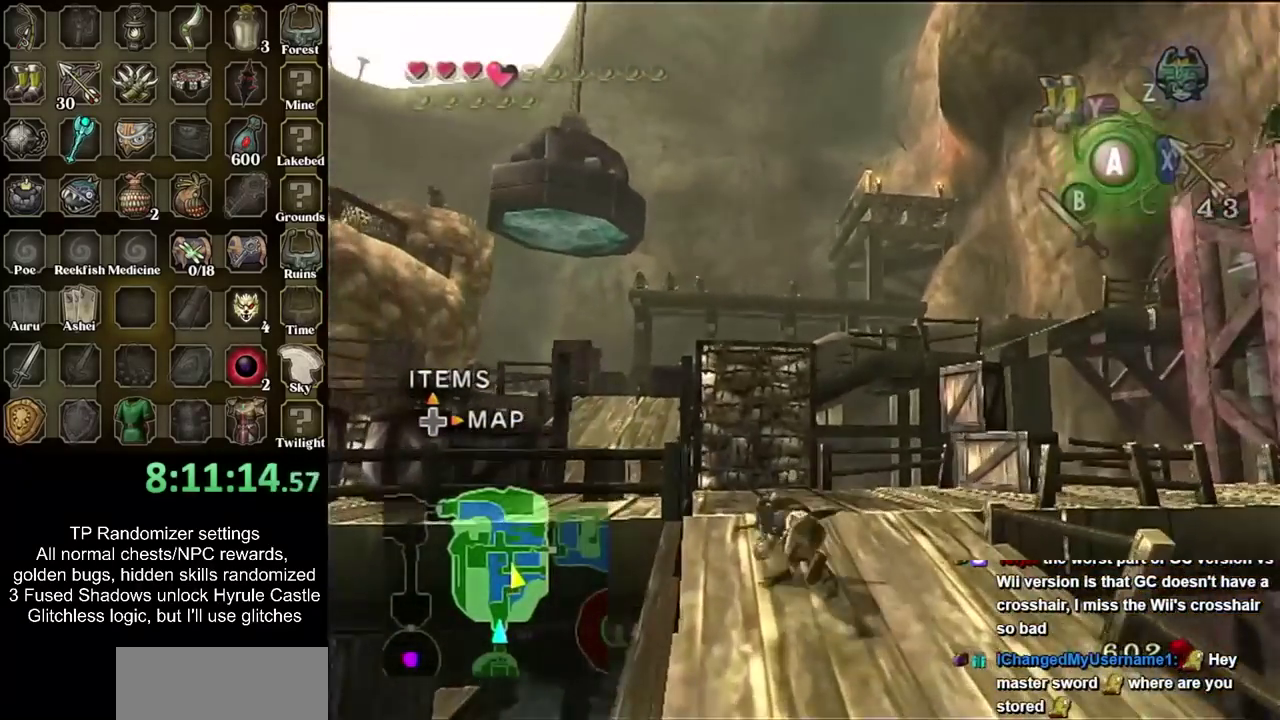
{"buttons": [], "left_stick": "up-left", "right_stick": "center", "events": [[67, "CIRCLE", "up"]]}
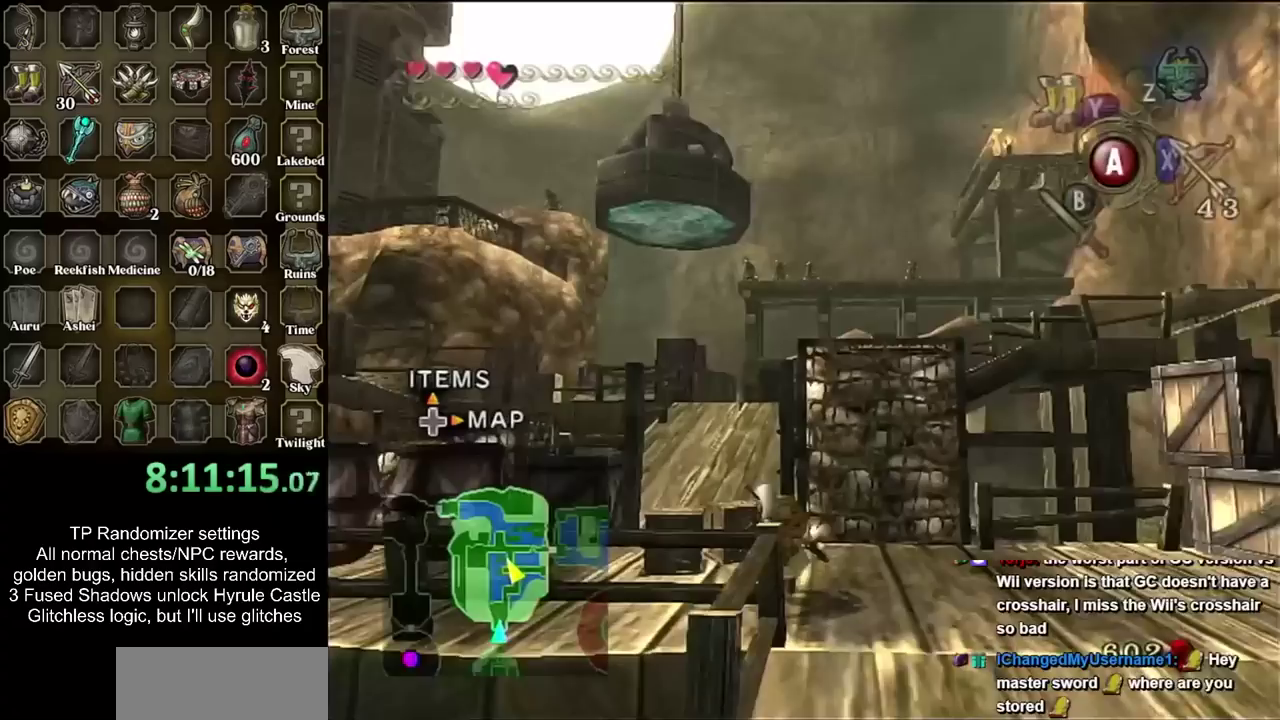
{"buttons": [], "left_stick": "up", "right_stick": "center", "events": [[200, "left_stick", "up"], [233, "CIRCLE", "down"], [383, "CIRCLE", "up"]]}
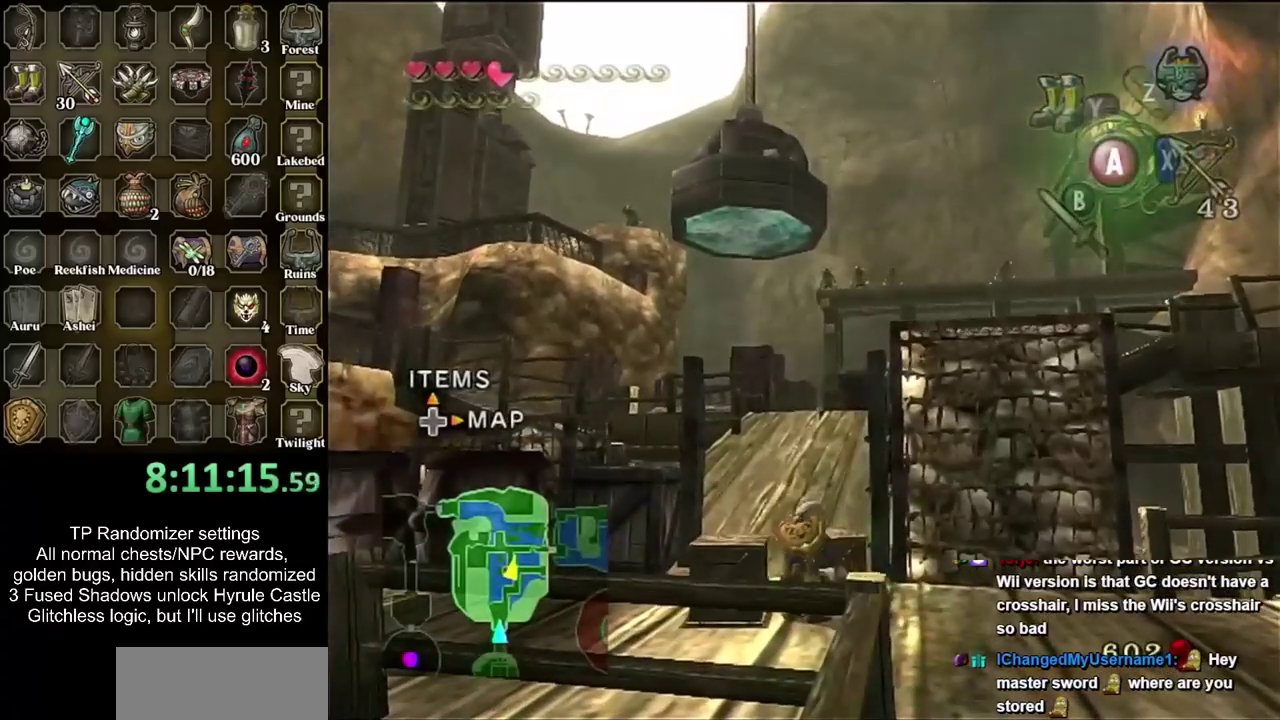
{"buttons": [], "left_stick": "up", "right_stick": "center", "events": []}
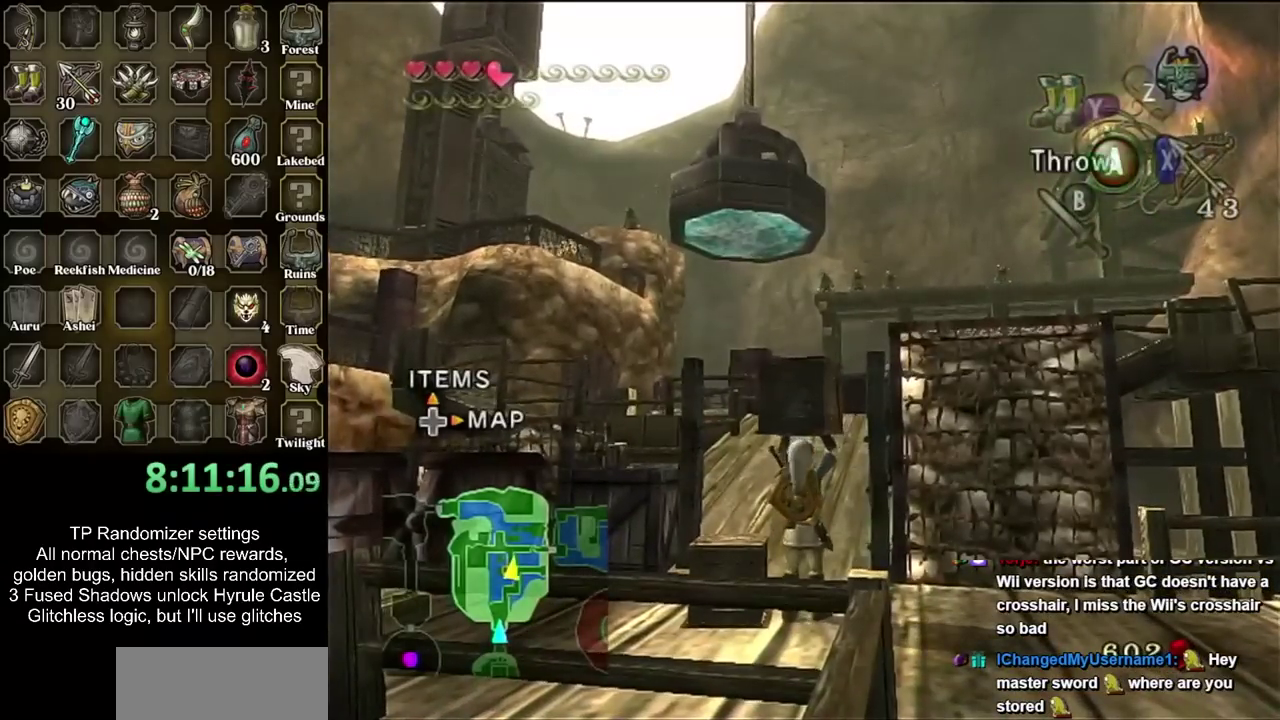
{"buttons": [], "left_stick": "up", "right_stick": "center", "events": [[17, "CIRCLE", "down"], [133, "CIRCLE", "up"]]}
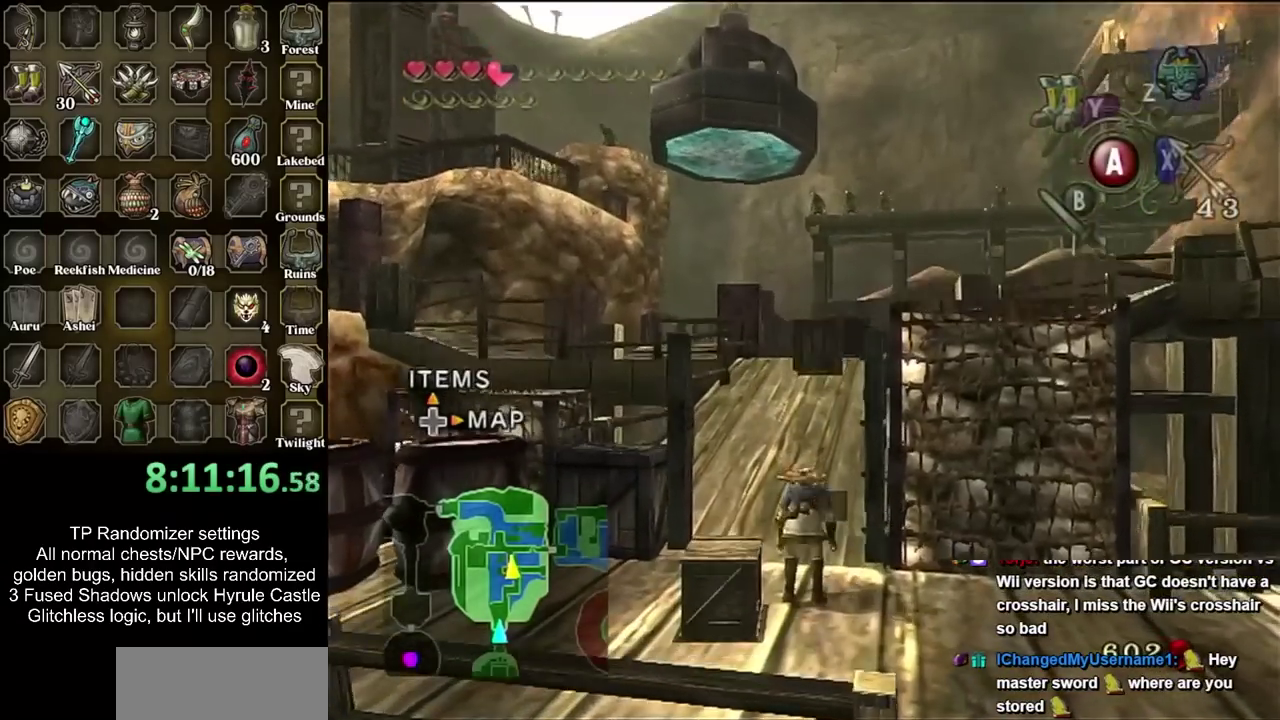
{"buttons": [], "left_stick": "up", "right_stick": "center", "events": [[383, "CIRCLE", "down"], [483, "CIRCLE", "up"]]}
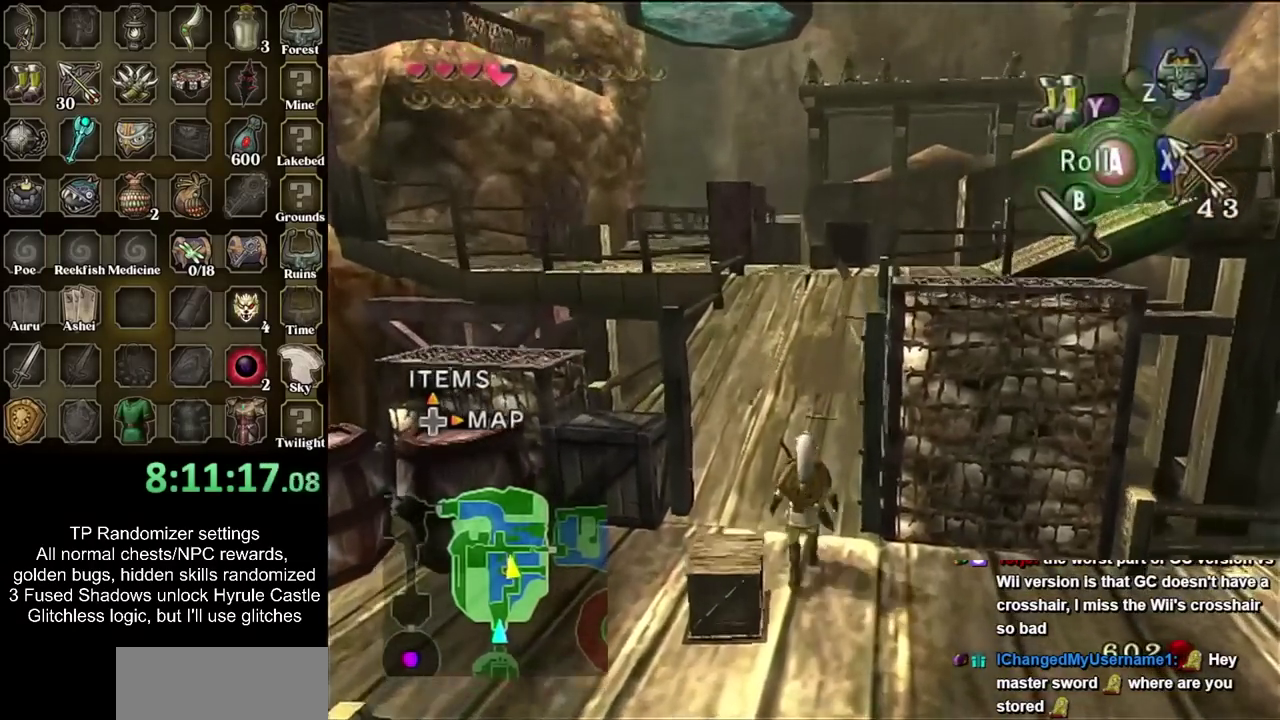
{"buttons": [], "left_stick": "up", "right_stick": "center", "events": [[50, "CIRCLE", "down"], [167, "CIRCLE", "up"], [267, "CIRCLE", "down"], [350, "CIRCLE", "up"]]}
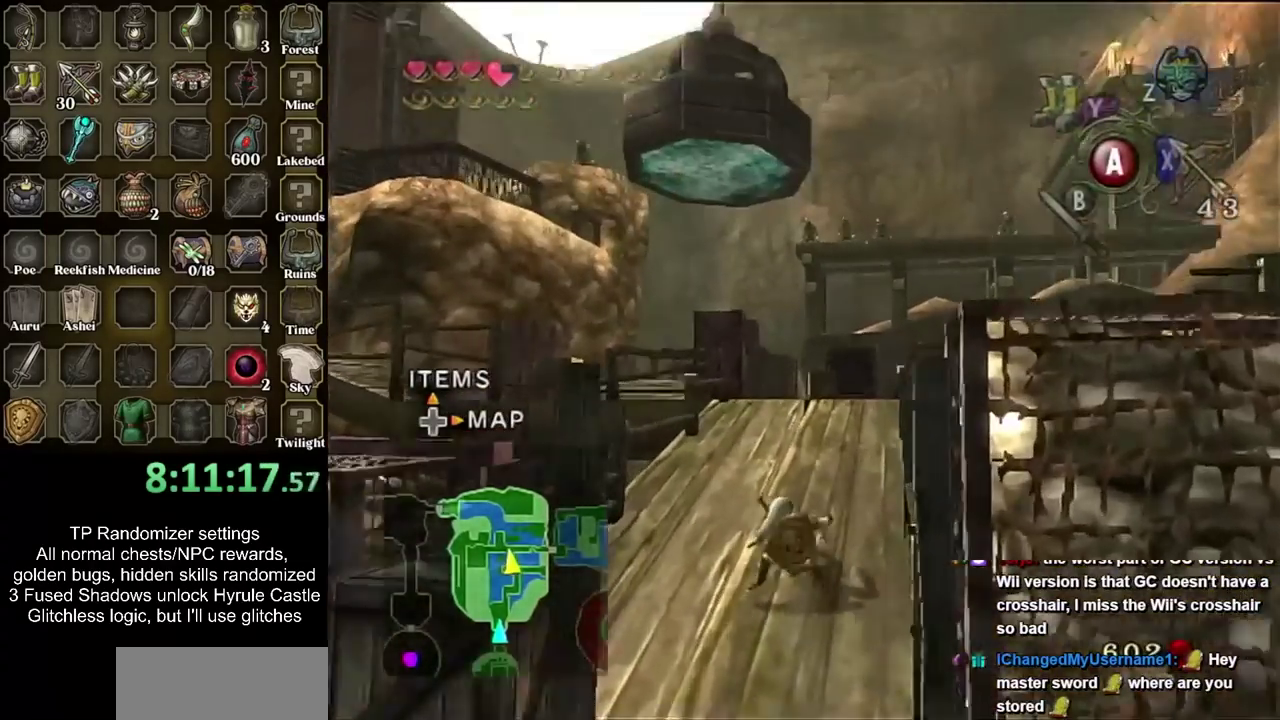
{"buttons": [], "left_stick": "up", "right_stick": "center", "events": [[50, "CIRCLE", "down"], [167, "CIRCLE", "up"], [267, "CIRCLE", "down"], [350, "CIRCLE", "up"]]}
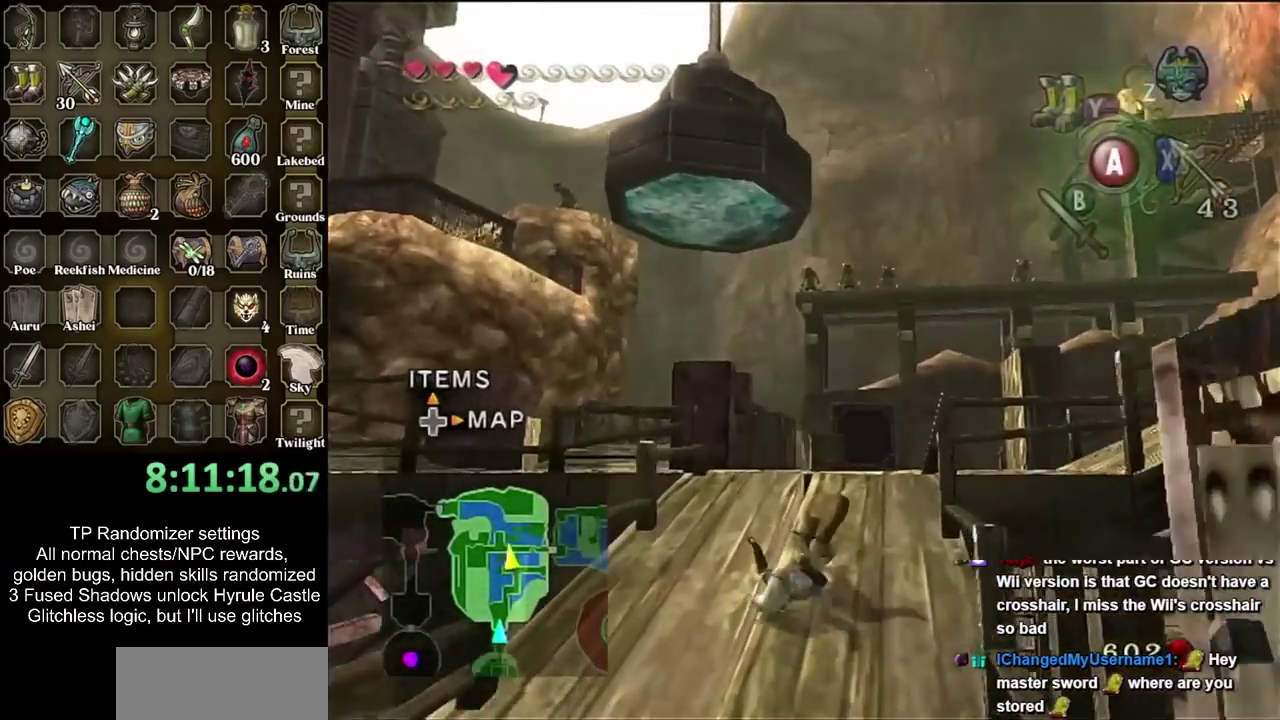
{"buttons": [], "left_stick": "up-left", "right_stick": "center", "events": [[350, "left_stick", "up-left"]]}
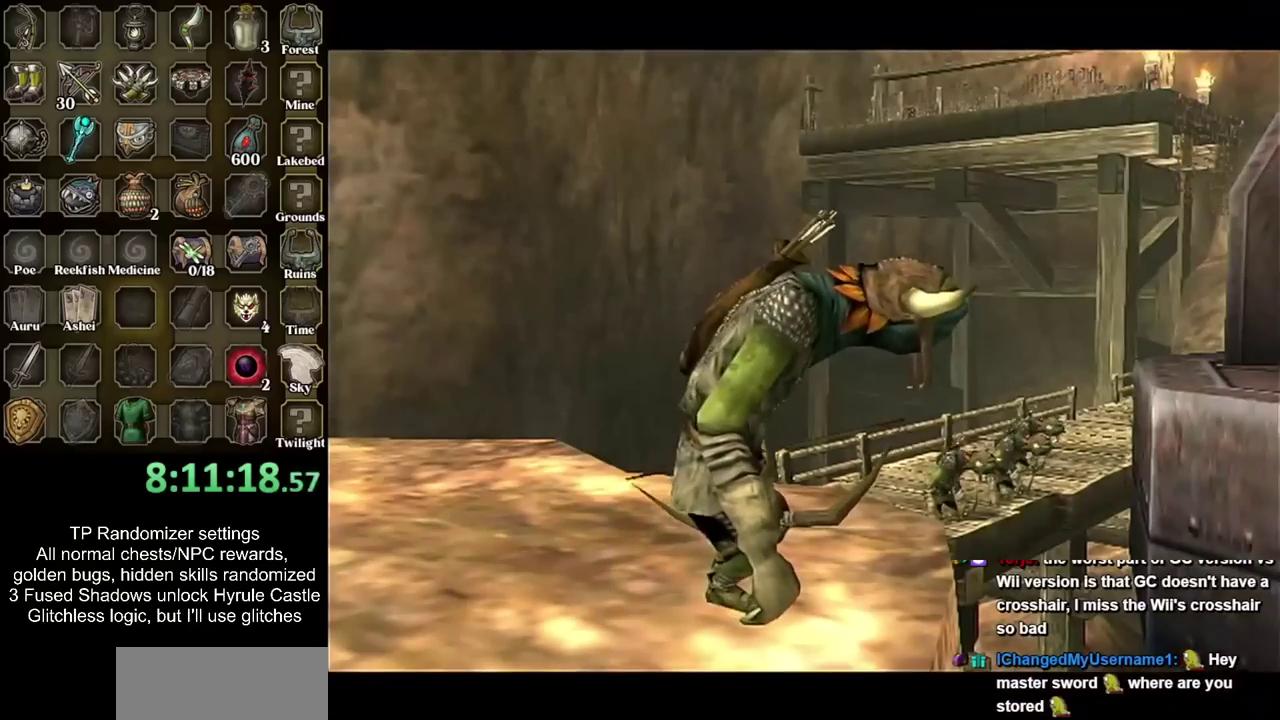
{"buttons": [], "left_stick": "center", "right_stick": "center", "events": [[17, "left_stick", "center"]]}